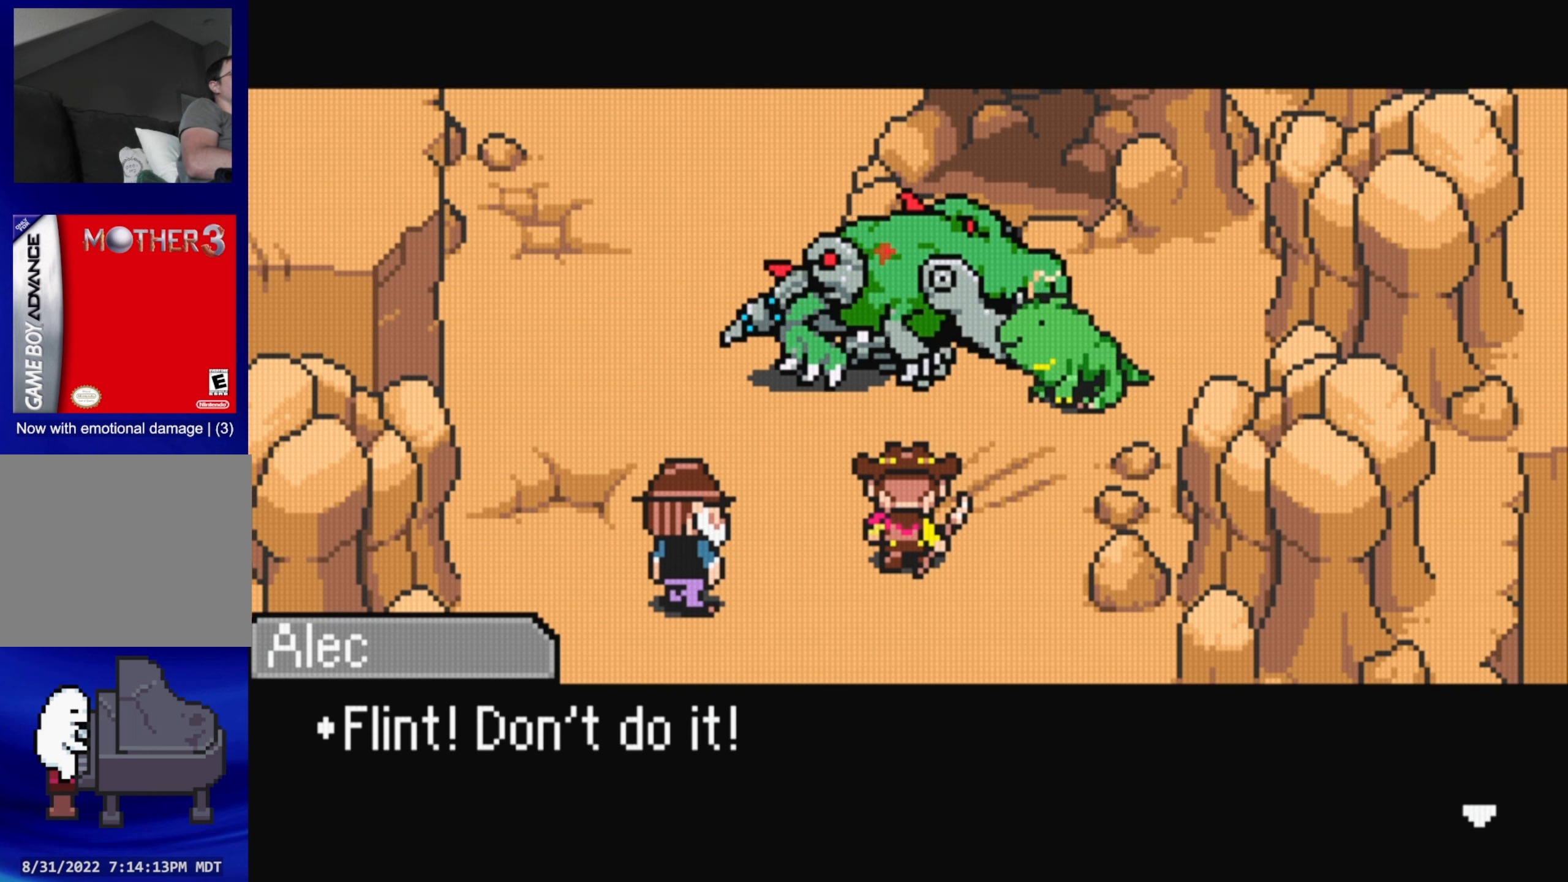
Gameplay with a controller (Nintendo layout); each line is a JSON object with the inputs held at the frame after it. "events" lists button and stick changes between this image and that frame as [ms after this image, input, new state], when the widget could be followed in between. Not read: L3 R3.
{"buttons": ["A"], "events": [[434, "A", "down"]]}
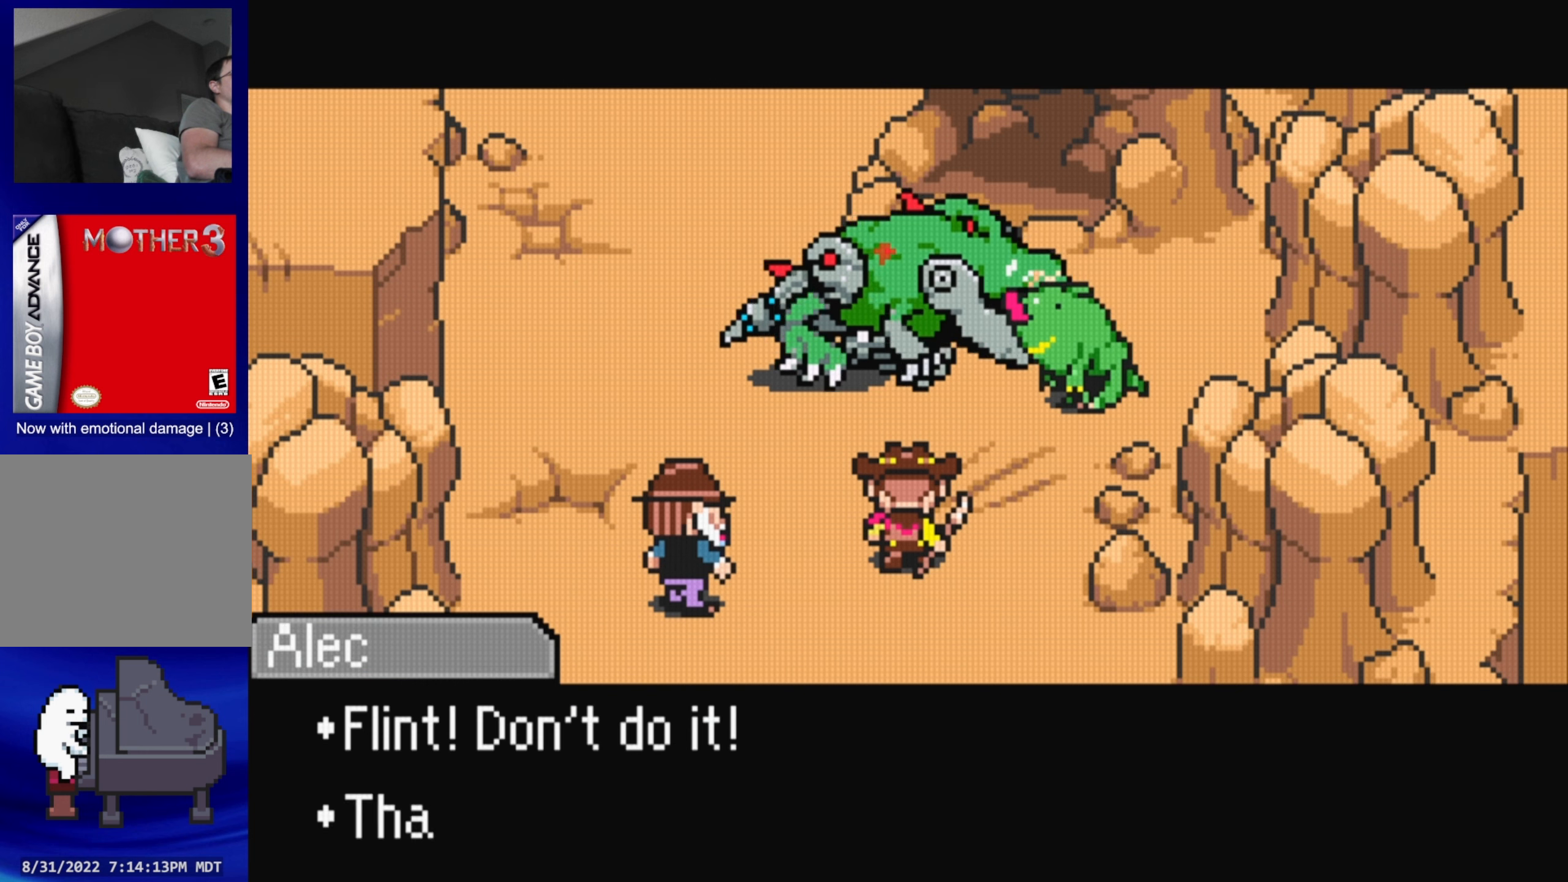
{"buttons": [], "events": [[100, "A", "up"]]}
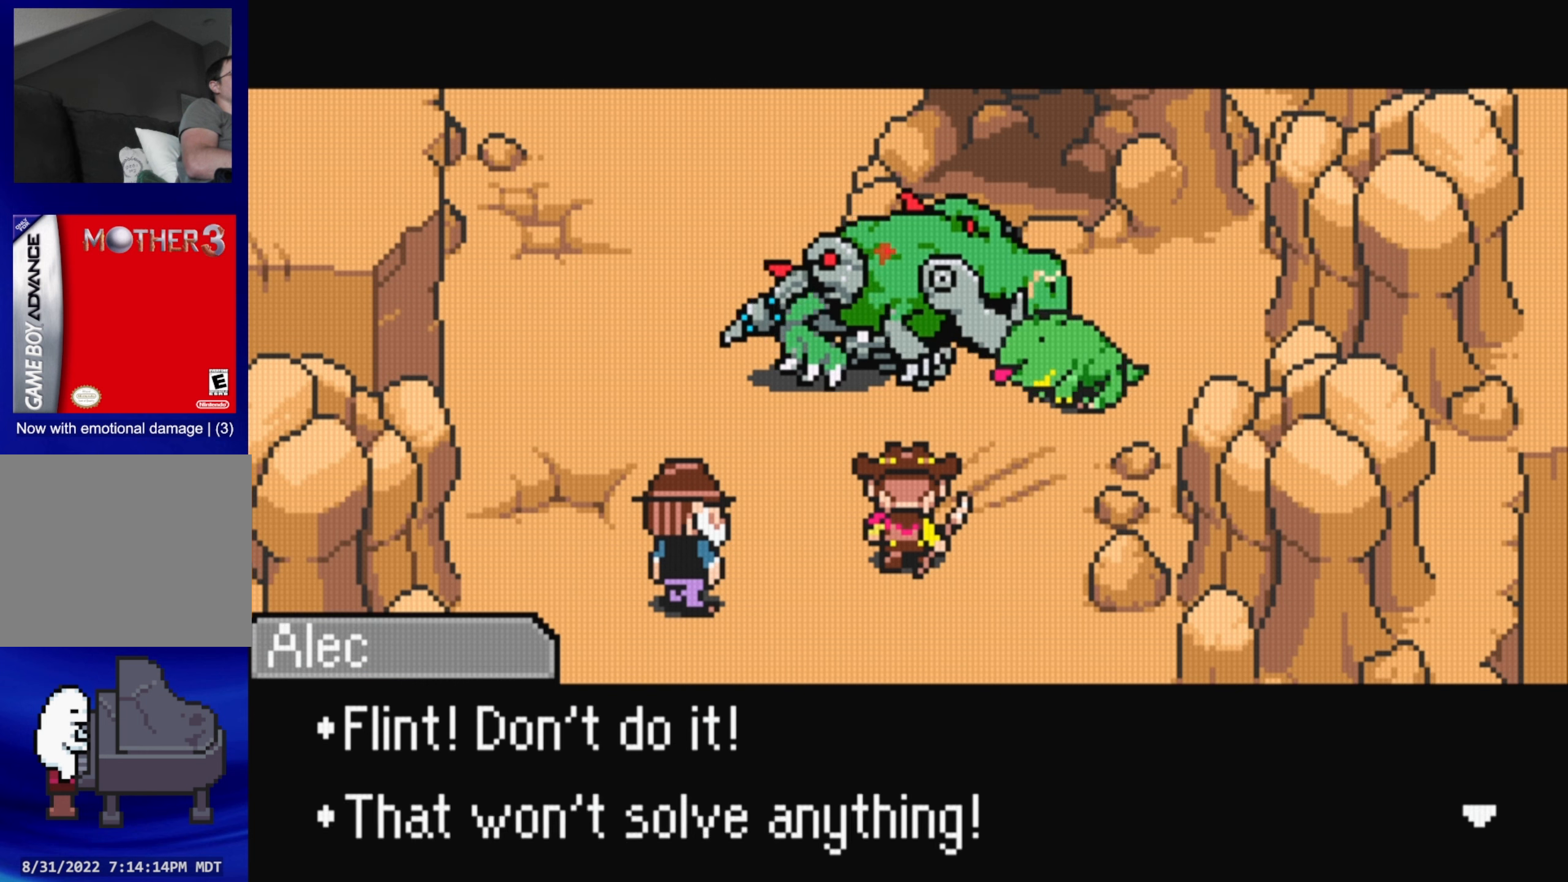
{"buttons": [], "events": []}
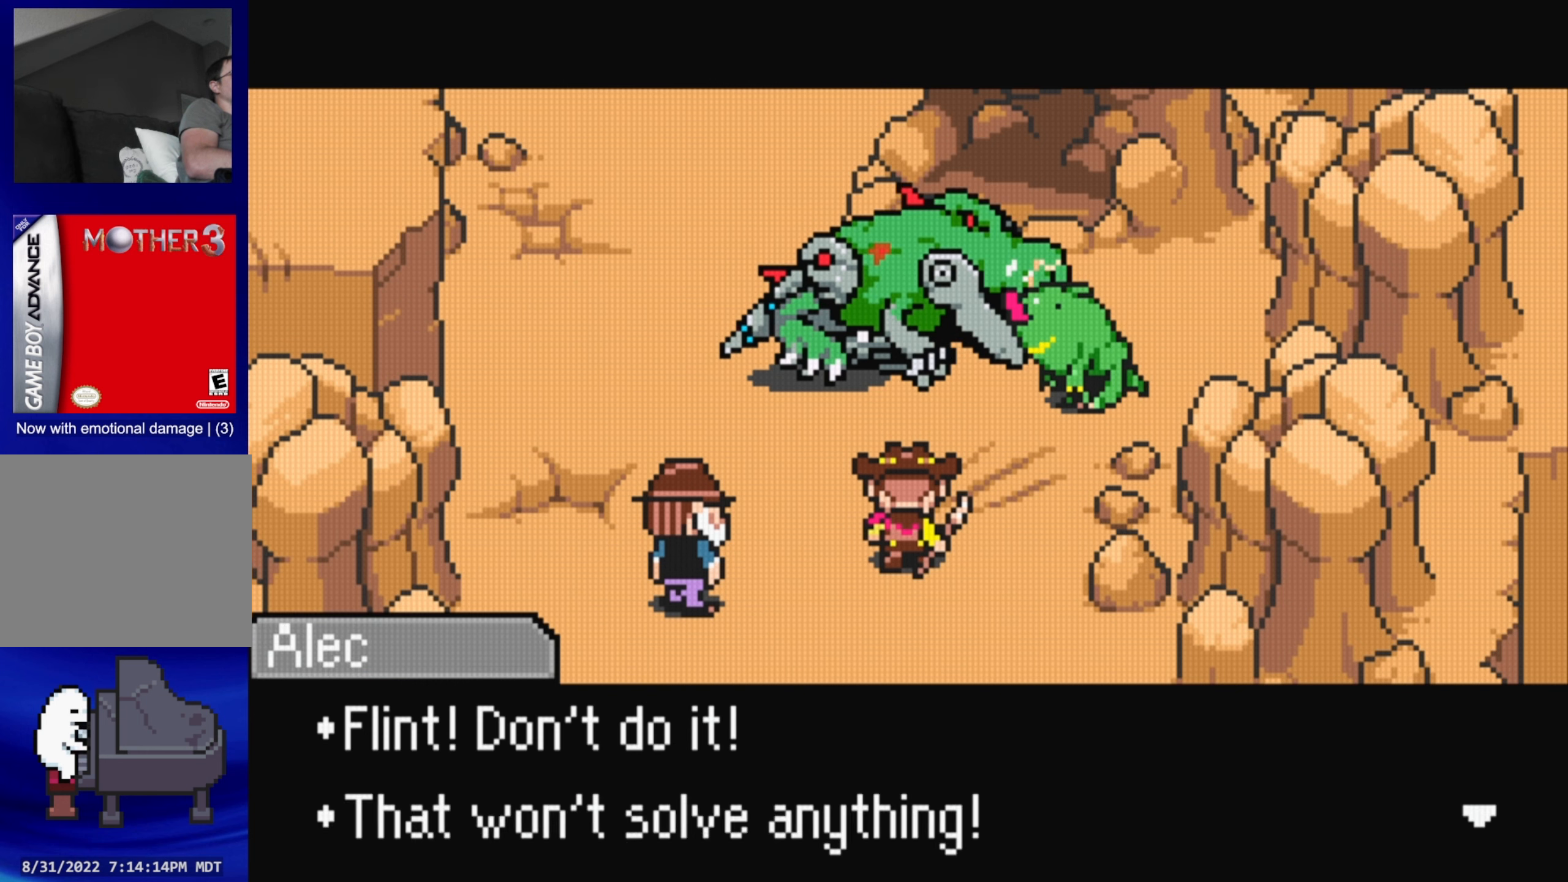
{"buttons": [], "events": [[200, "A", "down"], [350, "A", "up"]]}
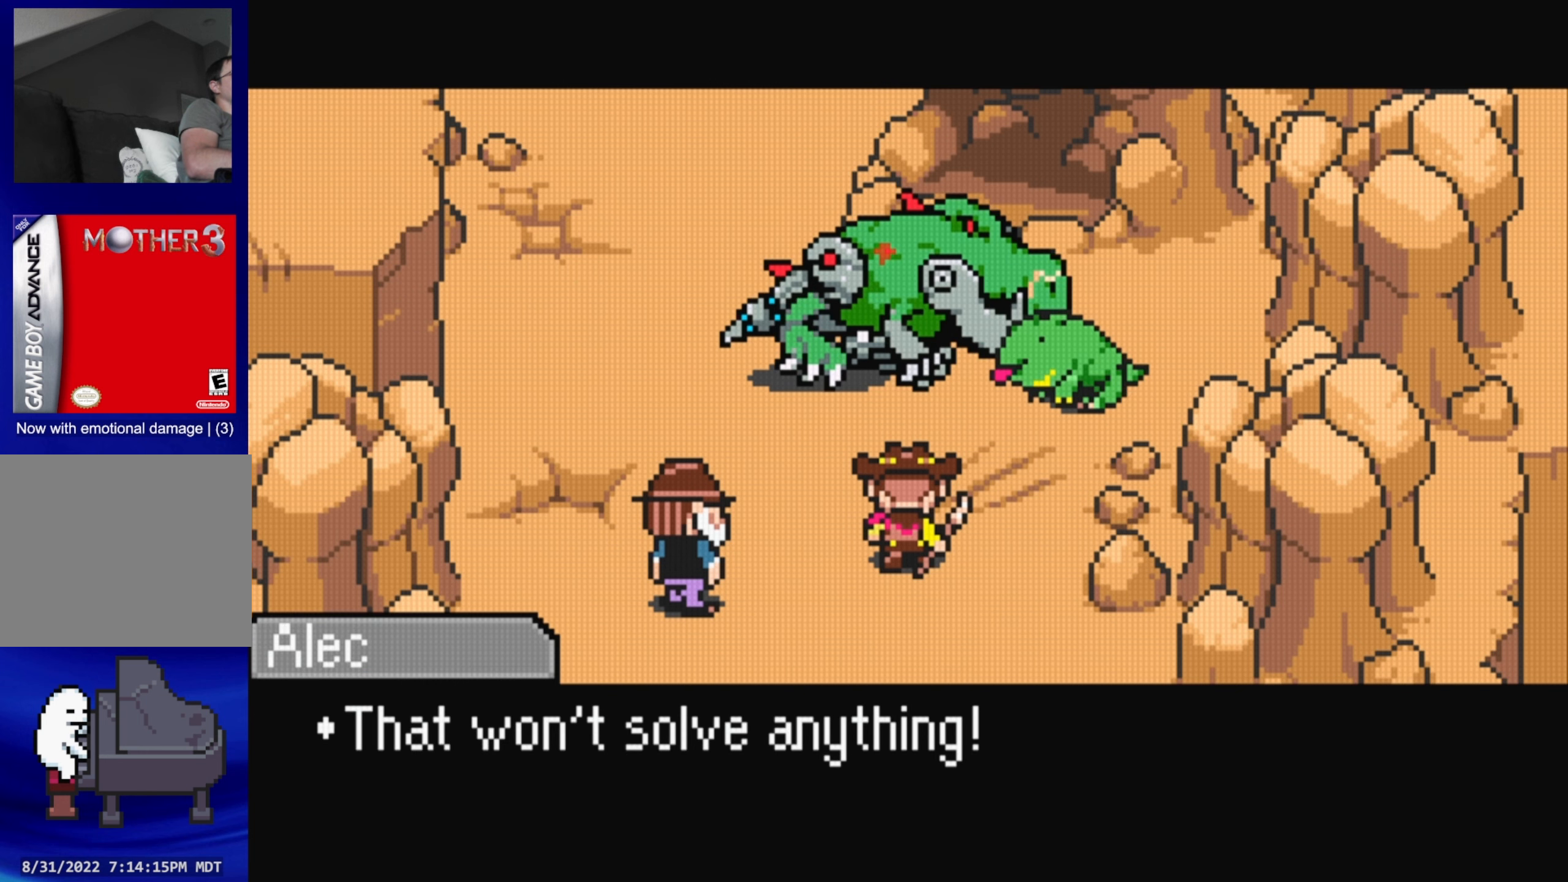
{"buttons": [], "events": []}
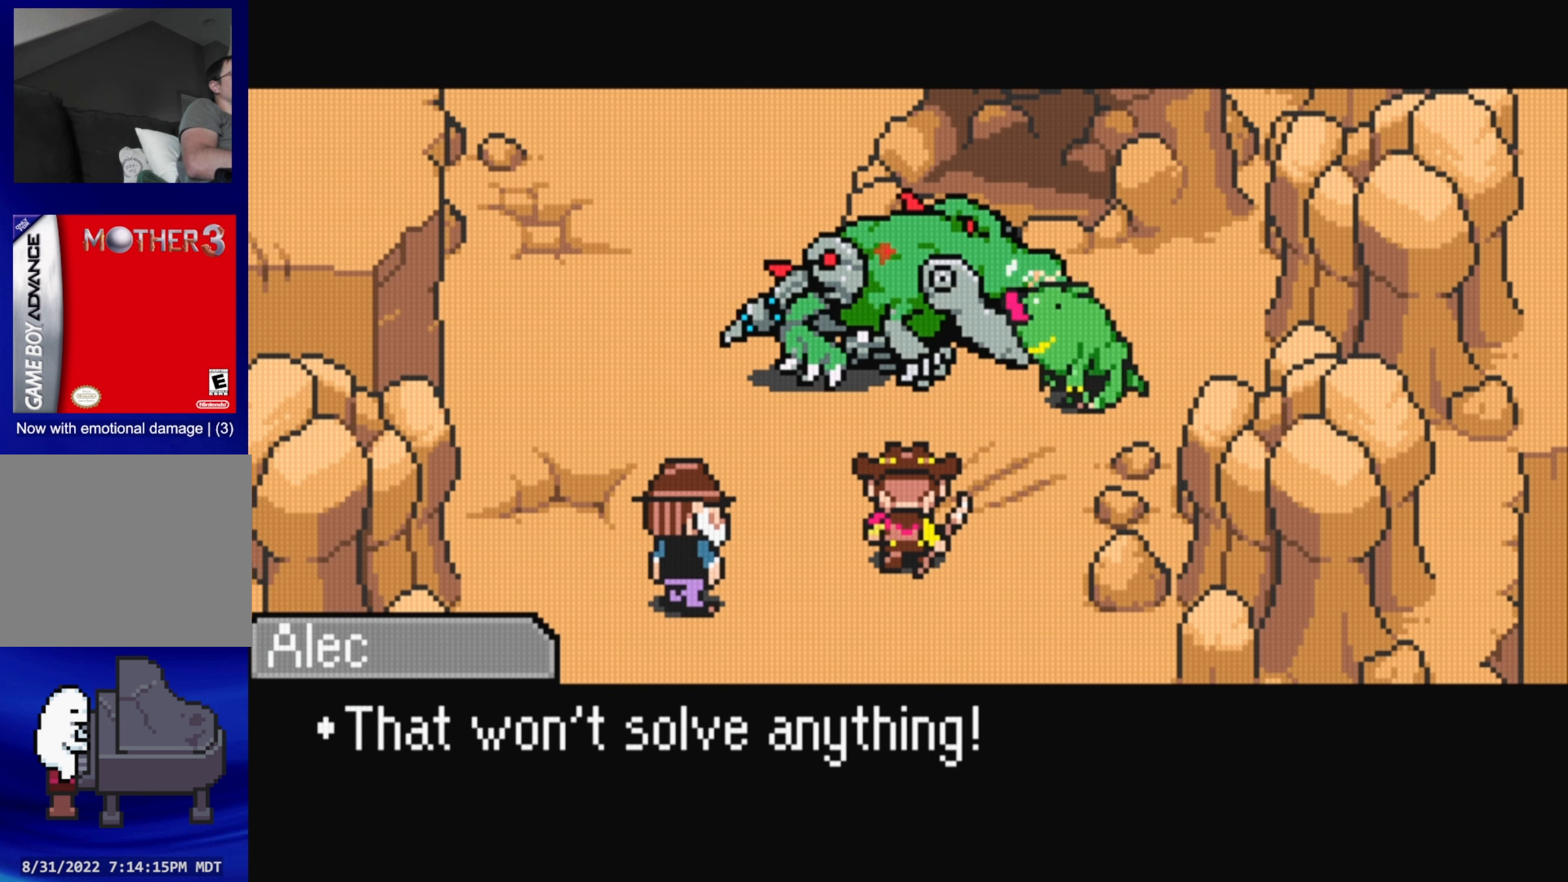
{"buttons": ["A"], "events": [[500, "A", "down"]]}
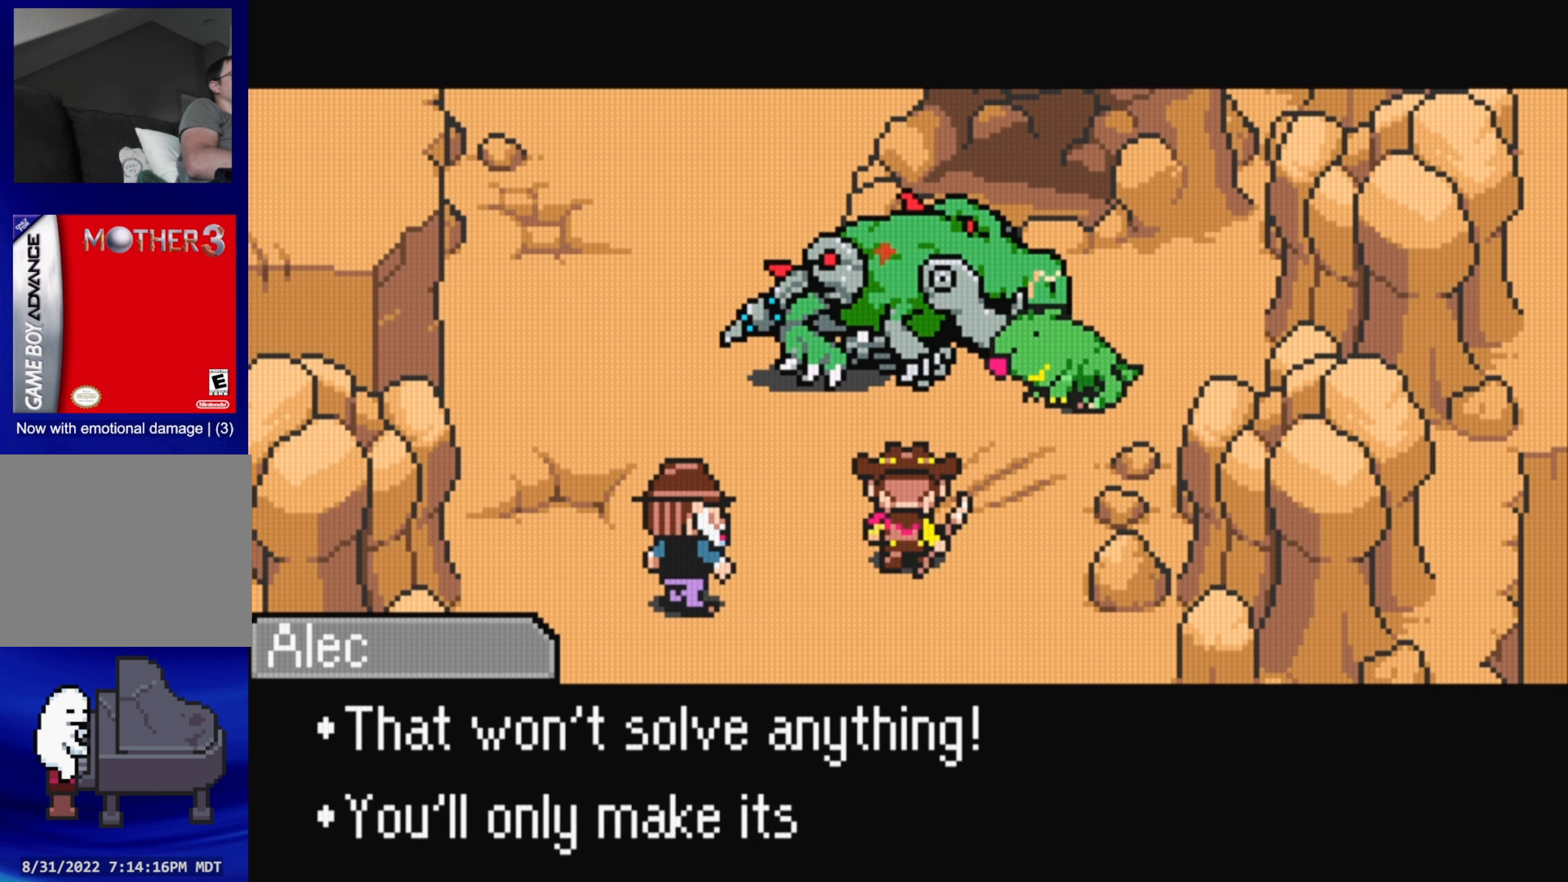
{"buttons": [], "events": [[167, "A", "up"]]}
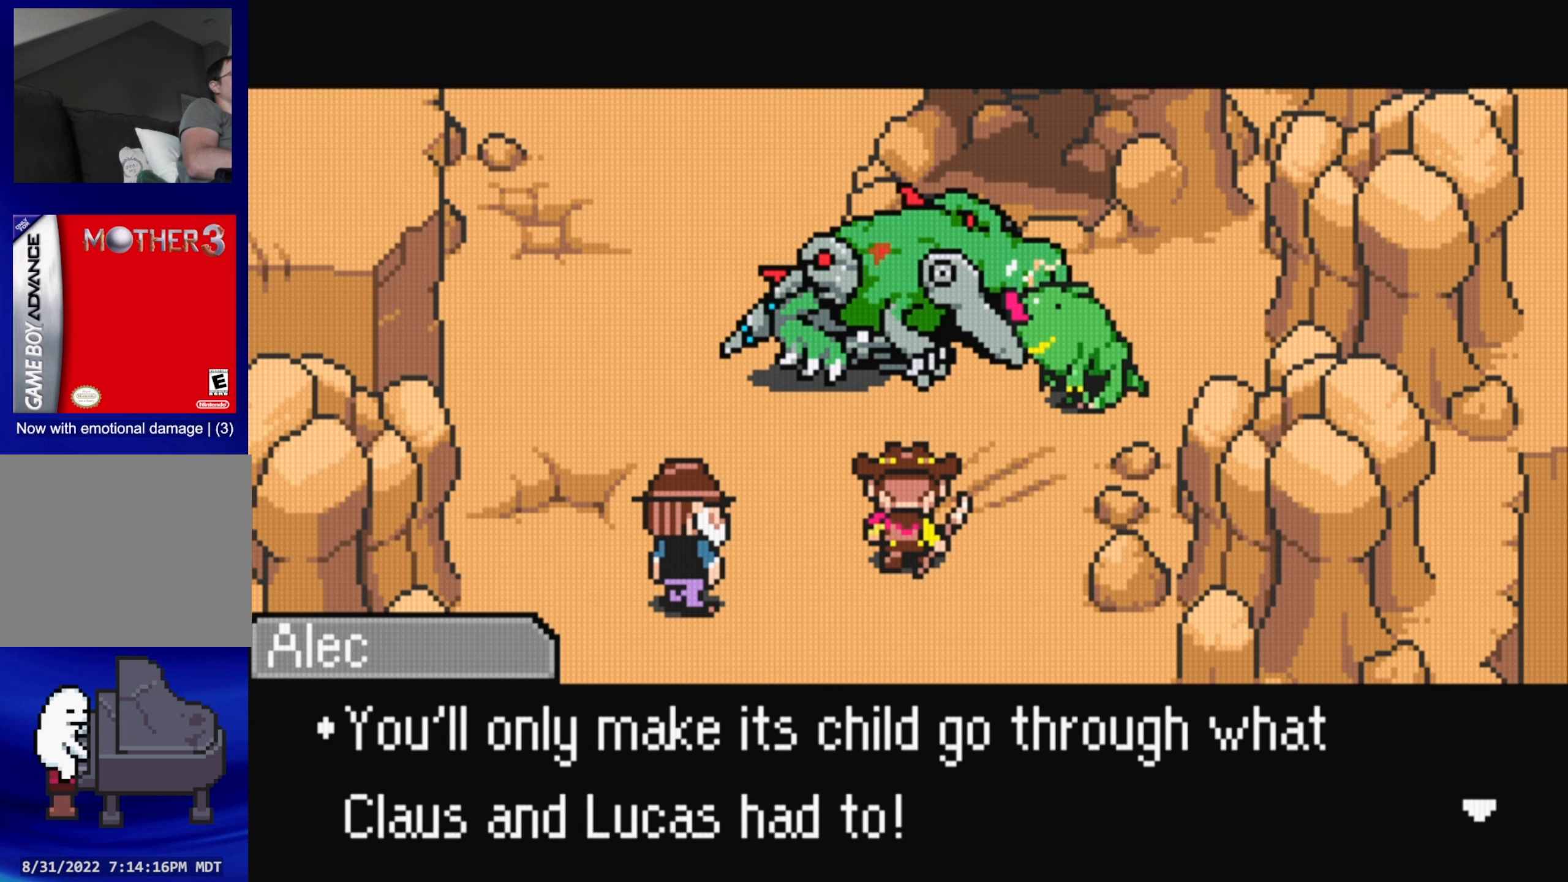
{"buttons": [], "events": []}
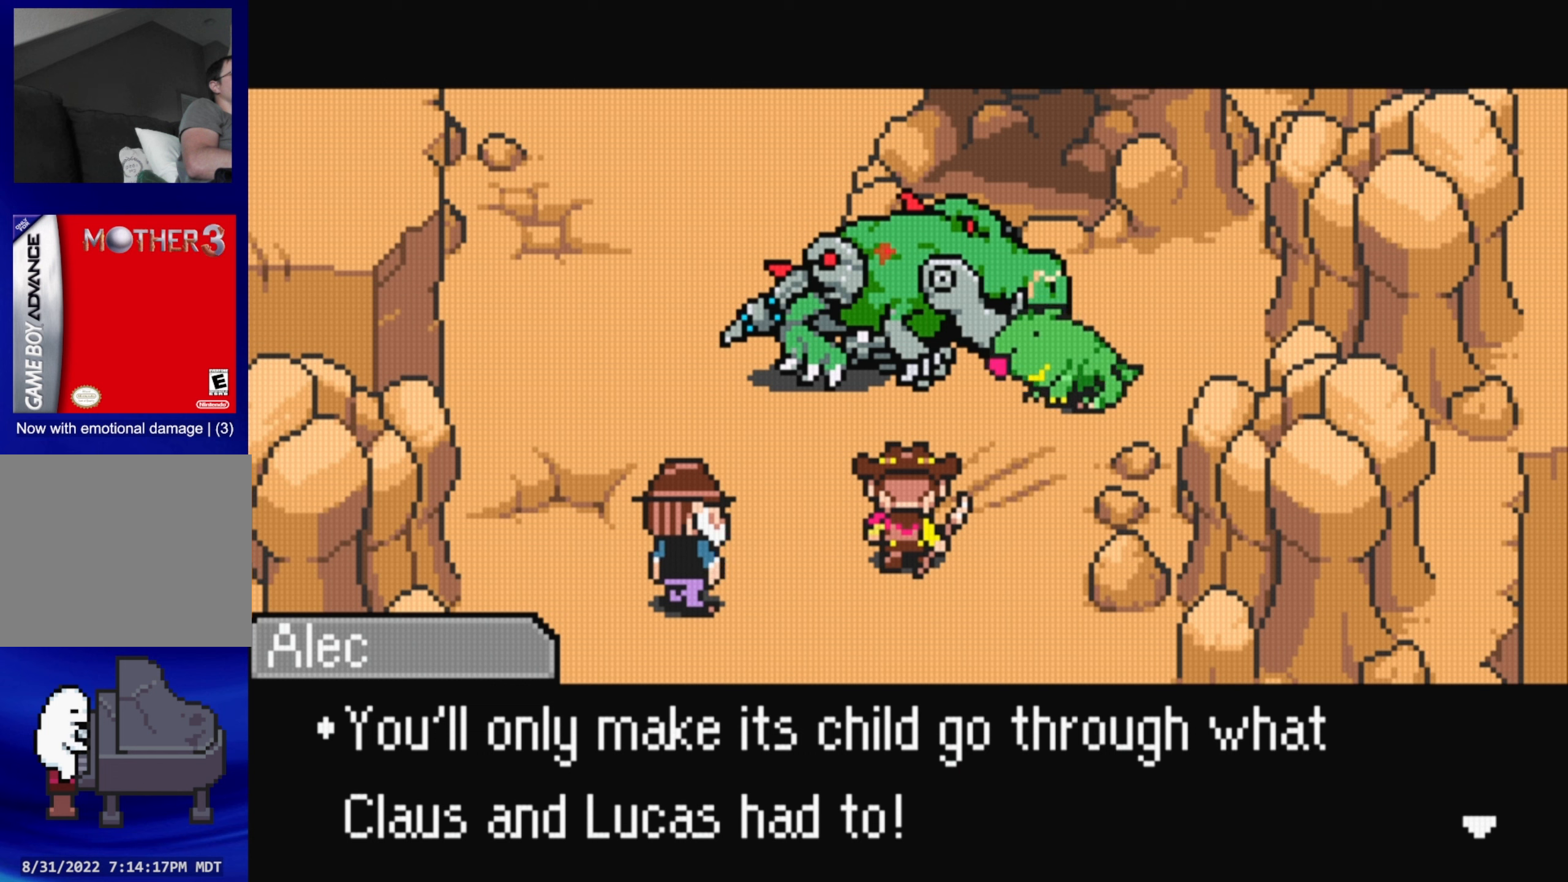
{"buttons": [], "events": []}
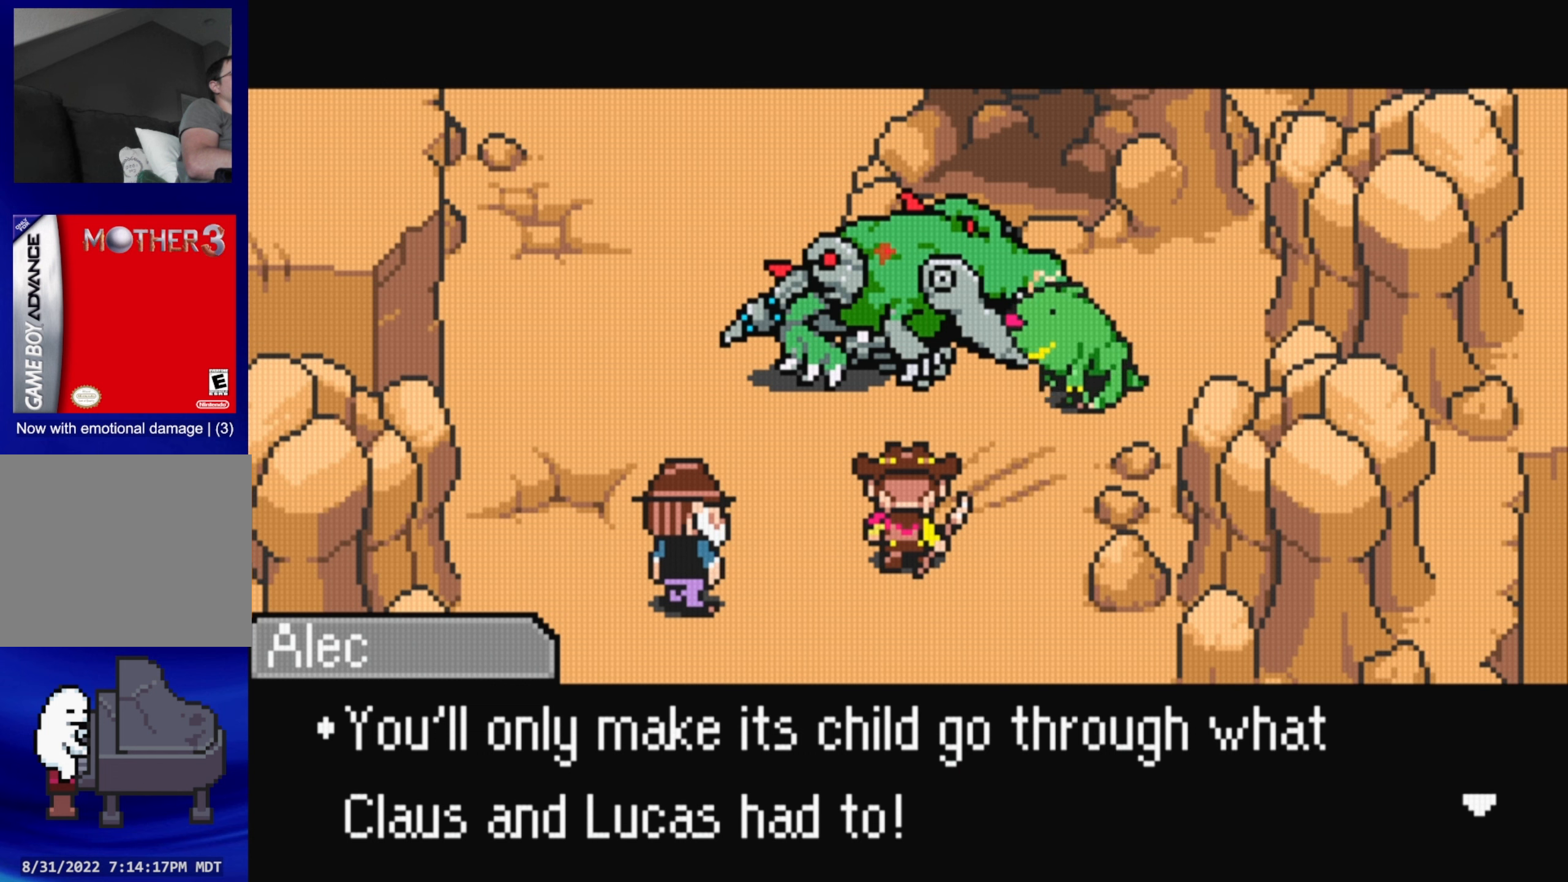
{"buttons": [], "events": [[150, "A", "down"], [300, "A", "up"]]}